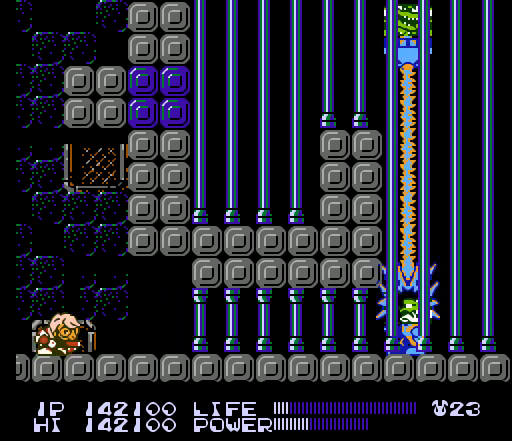
Gameplay with a controller (Nintendo layout); each line is a JSON object with the inputs held at the frame after it. "events" lists button and stick changes between this image and that frame as [ms after this image, input, new state], when the widget could be followed in between. Not read: L3 R3.
{"buttons": ["B"], "events": []}
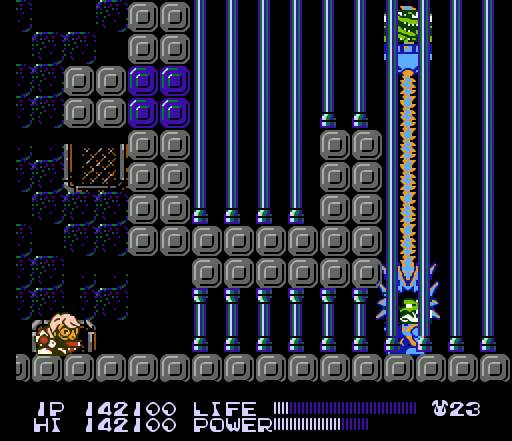
{"buttons": ["B"], "events": []}
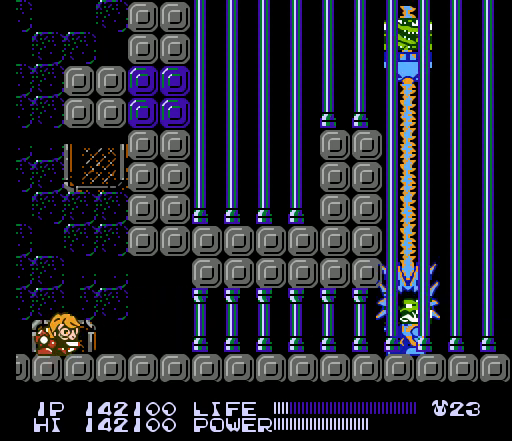
{"buttons": ["B"], "events": [[33, "B", "up"], [200, "B", "down"]]}
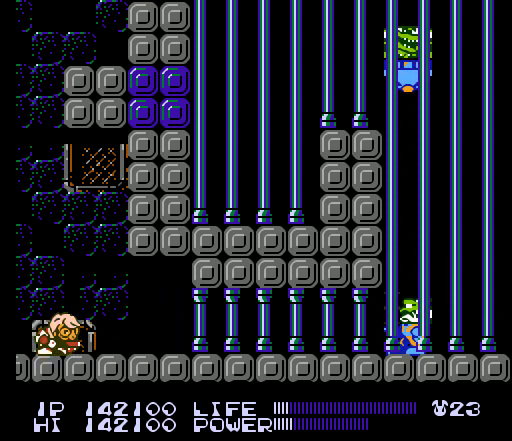
{"buttons": ["B"], "events": []}
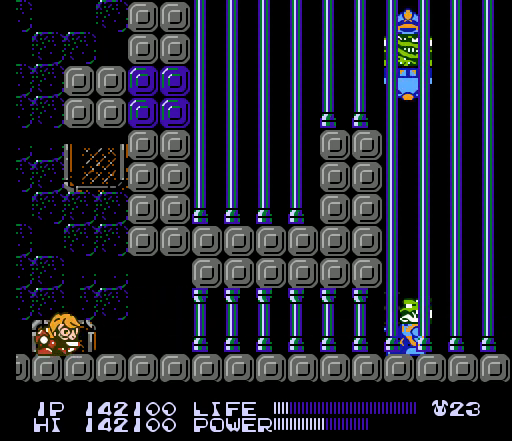
{"buttons": [], "events": [[433, "B", "up"]]}
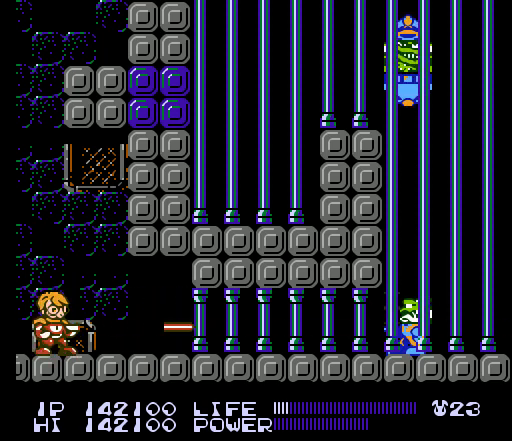
{"buttons": [], "events": [[133, "B", "down"], [467, "B", "up"]]}
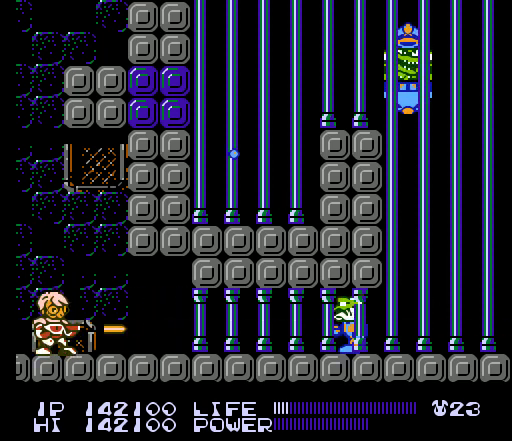
{"buttons": [], "events": [[100, "A", "down"], [333, "A", "up"]]}
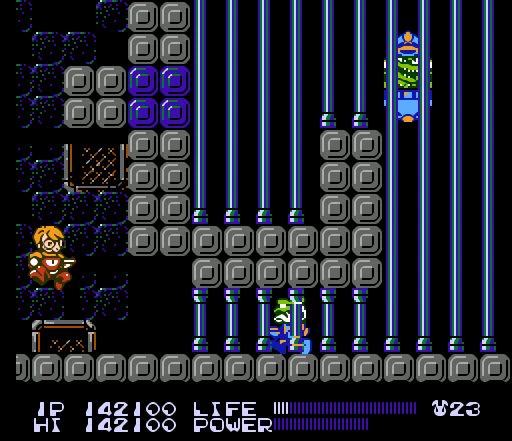
{"buttons": ["B"], "events": [[133, "B", "down"]]}
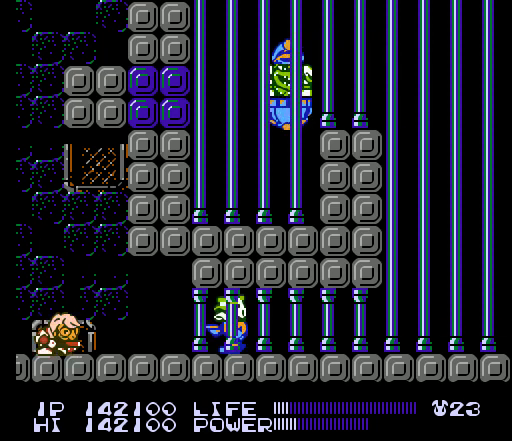
{"buttons": ["B"], "events": [[267, "B", "up"], [500, "B", "down"]]}
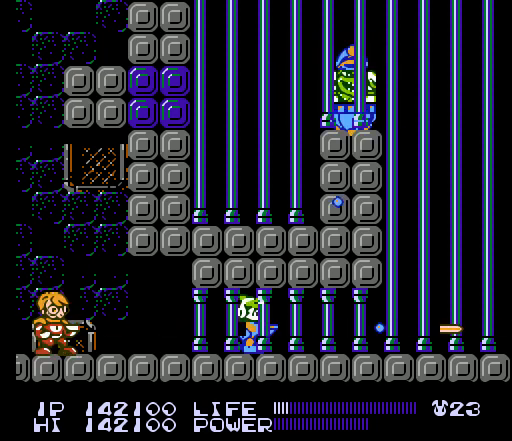
{"buttons": [], "events": [[300, "B", "up"]]}
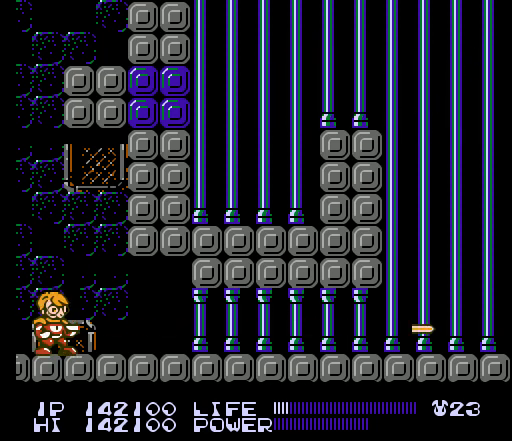
{"buttons": [], "events": [[133, "B", "down"], [333, "B", "up"]]}
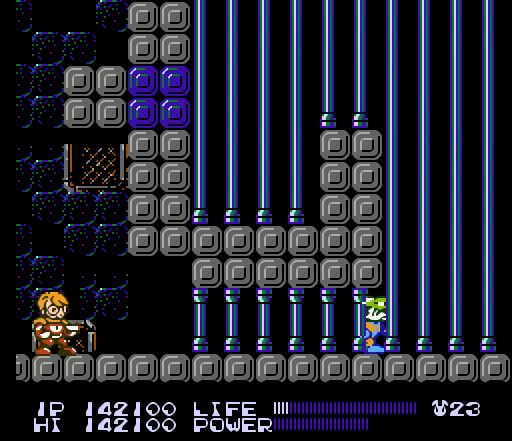
{"buttons": ["B"], "events": [[167, "B", "down"], [367, "B", "up"], [467, "B", "down"]]}
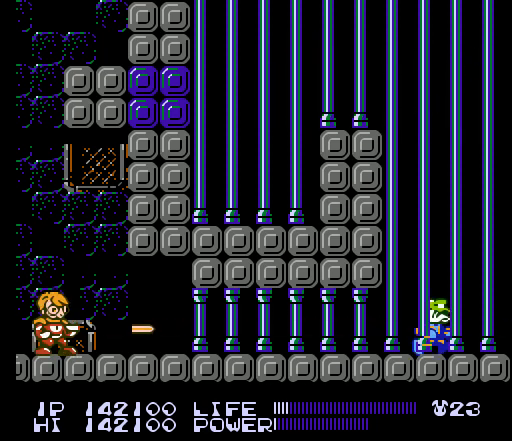
{"buttons": [], "events": [[100, "B", "up"], [167, "B", "down"], [300, "B", "up"]]}
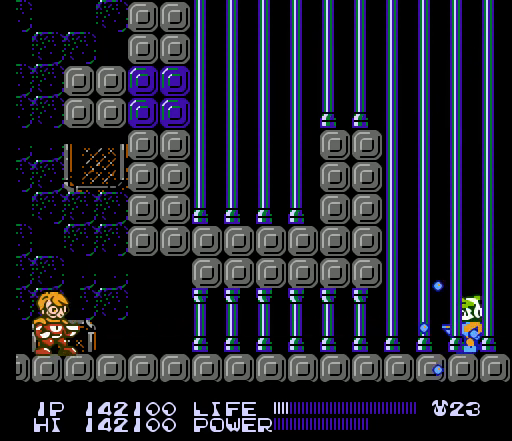
{"buttons": [], "events": [[67, "A", "down"], [100, "A", "up"], [133, "A", "down"], [167, "A", "up"]]}
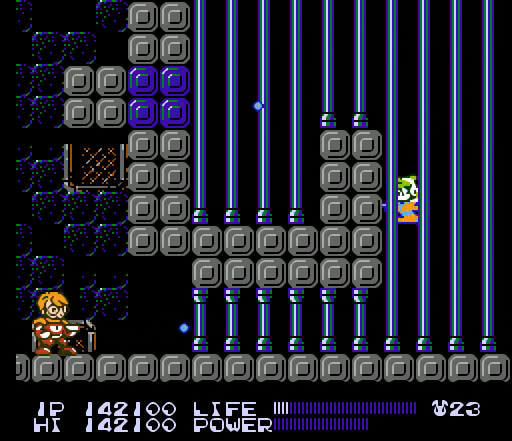
{"buttons": ["B"], "events": [[100, "A", "down"], [333, "A", "up"], [433, "B", "down"], [467, "B", "up"], [500, "B", "down"]]}
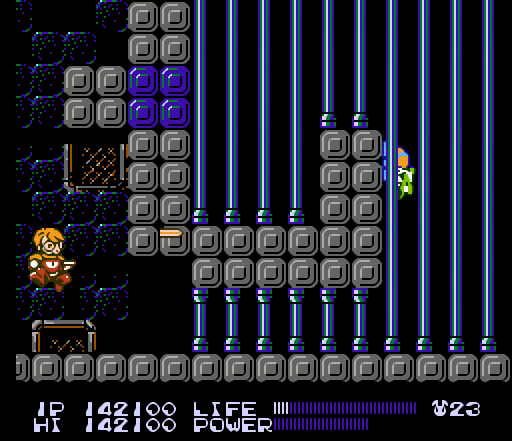
{"buttons": [], "events": [[33, "B", "up"], [267, "A", "down"], [400, "A", "up"]]}
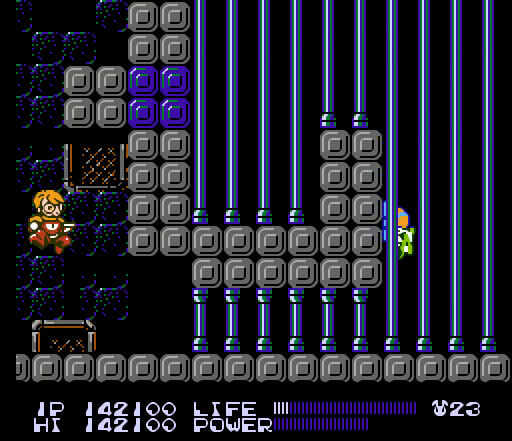
{"buttons": [], "events": [[33, "B", "down"], [67, "B", "up"], [100, "B", "down"], [133, "B", "up"], [300, "A", "down"], [467, "A", "up"]]}
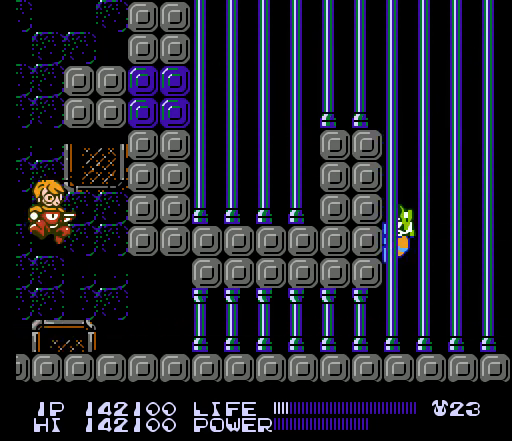
{"buttons": ["A"], "events": [[67, "B", "down"], [100, "B", "up"], [133, "B", "down"], [167, "B", "up"], [333, "A", "down"]]}
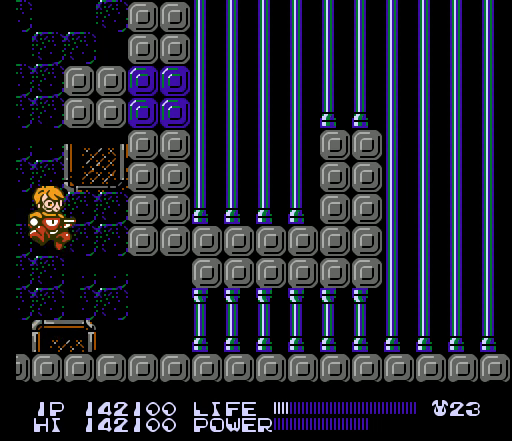
{"buttons": ["A"], "events": [[33, "A", "up"], [167, "B", "down"], [200, "B", "up"], [233, "B", "down"], [267, "B", "up"], [433, "A", "down"]]}
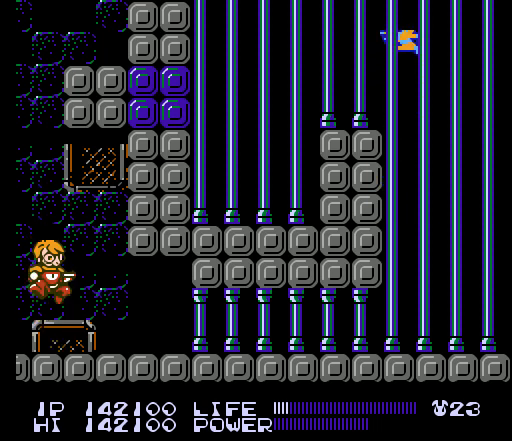
{"buttons": [], "events": [[133, "A", "up"], [267, "B", "down"], [300, "B", "up"]]}
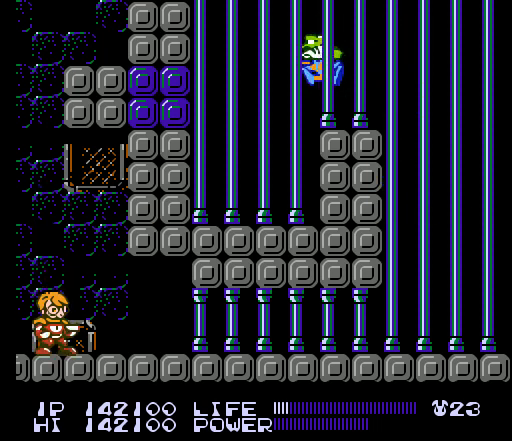
{"buttons": [], "events": [[67, "A", "down"], [267, "A", "up"], [367, "B", "down"], [400, "B", "up"], [433, "B", "down"], [467, "B", "up"]]}
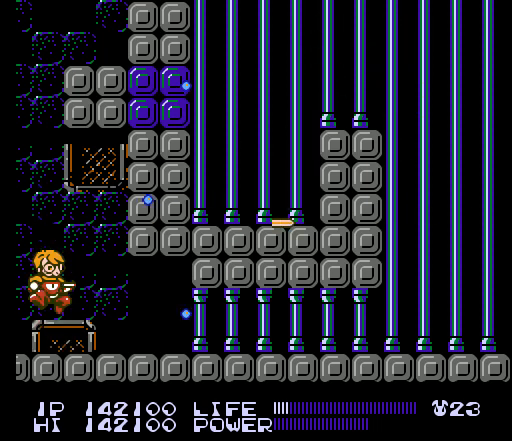
{"buttons": [], "events": [[333, "A", "down"], [500, "A", "up"]]}
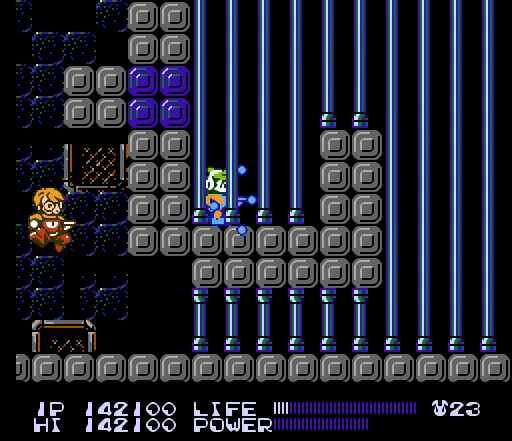
{"buttons": ["A"], "events": [[100, "B", "down"], [133, "B", "up"], [167, "B", "down"], [200, "B", "up"], [400, "A", "down"]]}
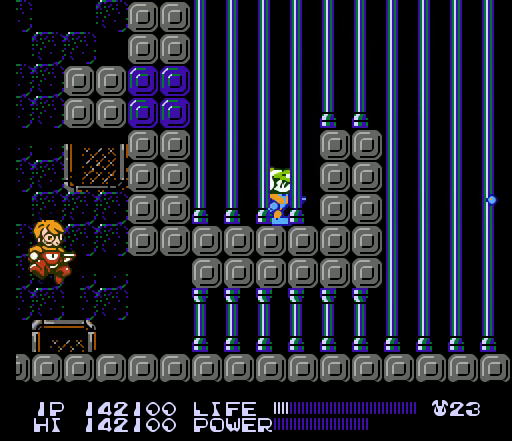
{"buttons": [], "events": [[133, "A", "up"], [200, "B", "down"], [233, "B", "up"], [267, "B", "down"], [300, "B", "up"]]}
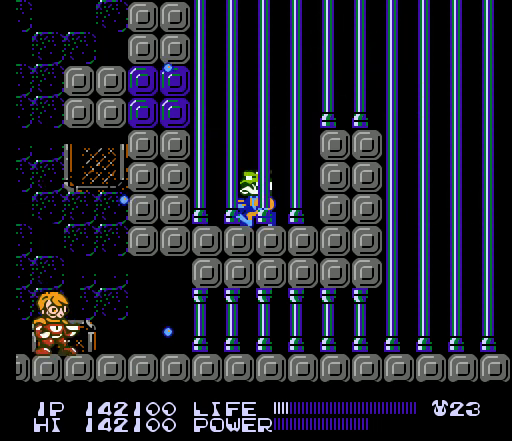
{"buttons": ["B"], "events": [[200, "A", "down"], [400, "A", "up"], [500, "B", "down"]]}
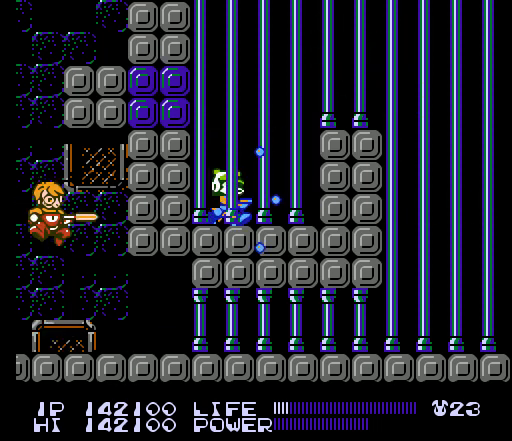
{"buttons": ["A"], "events": [[33, "B", "up"], [67, "B", "down"], [100, "B", "up"], [300, "A", "down"]]}
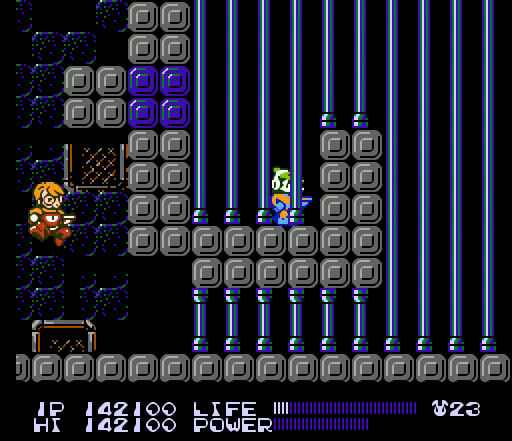
{"buttons": [], "events": [[33, "A", "up"], [100, "B", "down"], [133, "B", "up"], [167, "B", "down"], [200, "B", "up"], [233, "B", "down"], [267, "B", "up"]]}
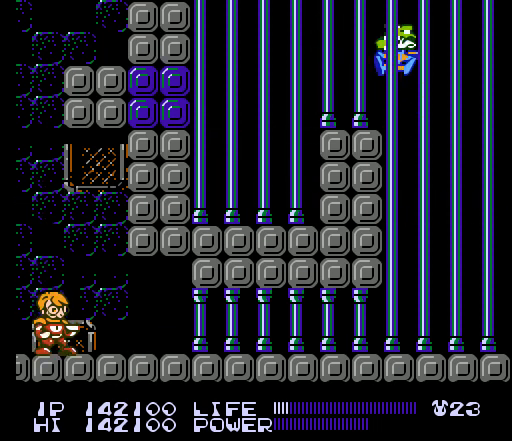
{"buttons": [], "events": [[200, "B", "down"], [233, "B", "up"], [267, "B", "down"], [300, "B", "up"], [333, "B", "down"], [367, "B", "up"], [400, "B", "down"], [433, "B", "up"], [467, "B", "down"], [500, "B", "up"]]}
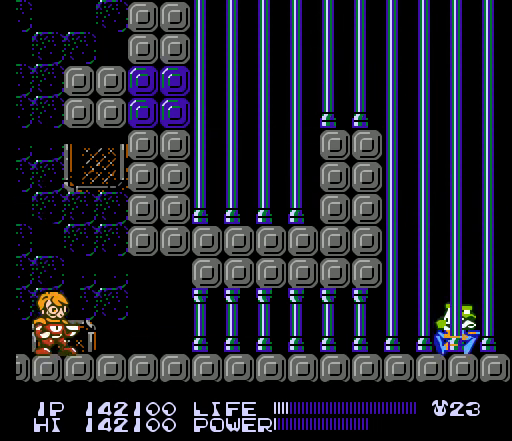
{"buttons": [], "events": [[33, "B", "down"], [67, "B", "up"], [100, "B", "down"], [133, "B", "up"], [167, "B", "down"], [200, "B", "up"], [233, "B", "down"], [267, "B", "up"], [300, "B", "down"], [333, "B", "up"], [367, "B", "down"], [400, "B", "up"], [433, "B", "down"], [467, "B", "up"]]}